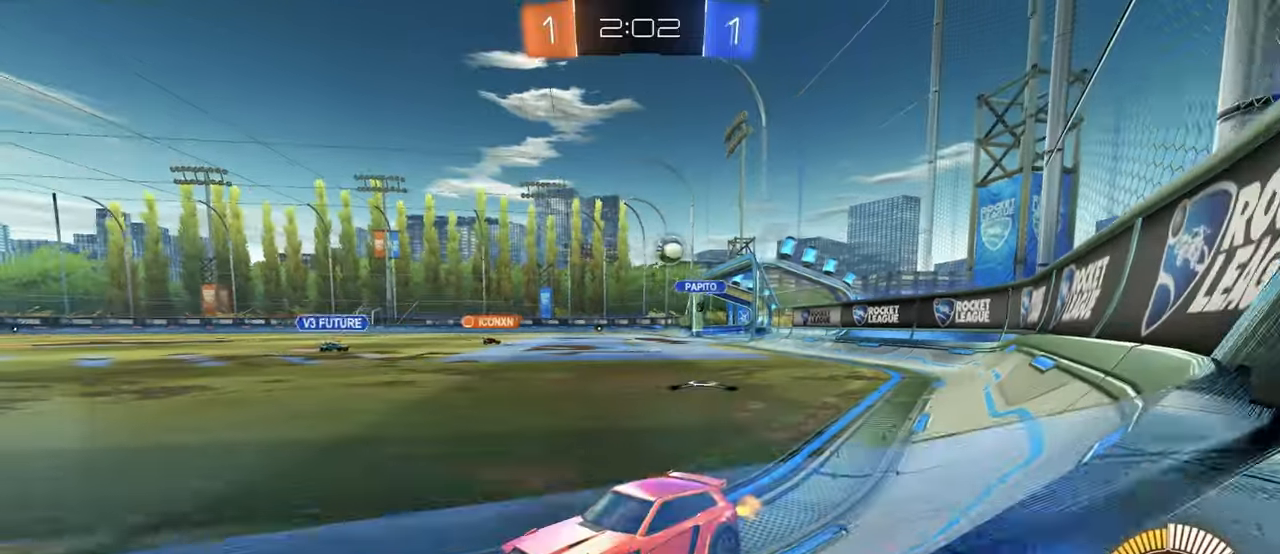
Gameplay with a controller (PlayStation layout); each line is a JSON object with the inputs held at the frame after it. "events" lists button and stick changes between this image and that frame as [ms after this image, input, new state], when the widget could be followed in between. Not read: R2.
{"buttons": [], "left_stick": "center", "right_stick": "center", "events": [[84, "SQUARE", "down"], [434, "SQUARE", "up"], [500, "left_stick", "center"]]}
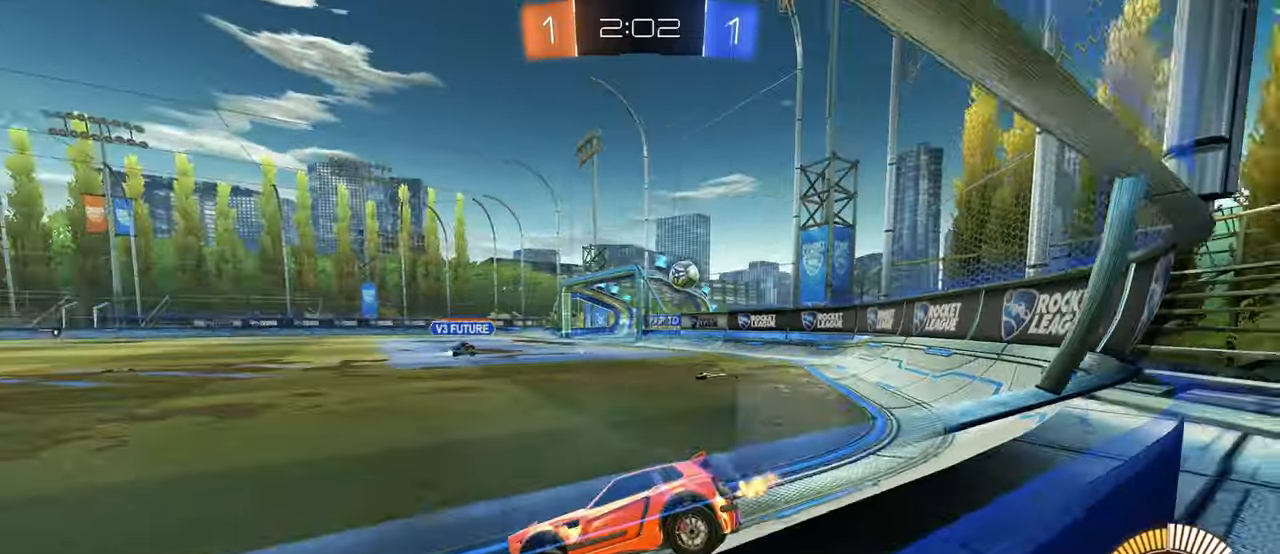
{"buttons": [], "left_stick": "left", "right_stick": "center", "events": [[34, "left_stick", "left"]]}
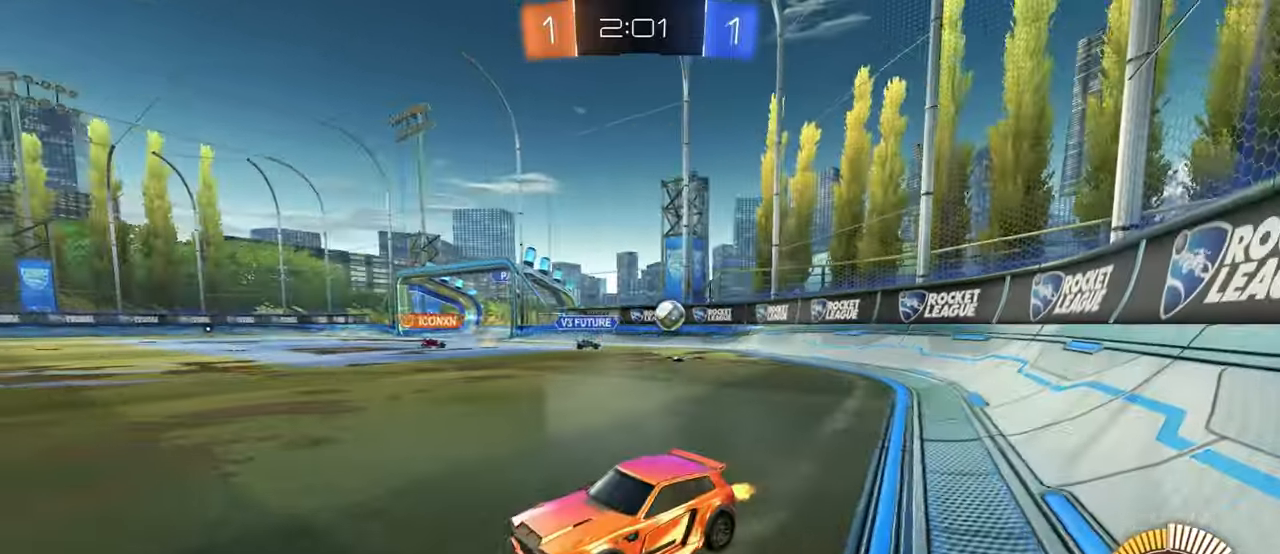
{"buttons": [], "left_stick": "left", "right_stick": "center", "events": [[184, "SQUARE", "down"], [284, "SQUARE", "up"]]}
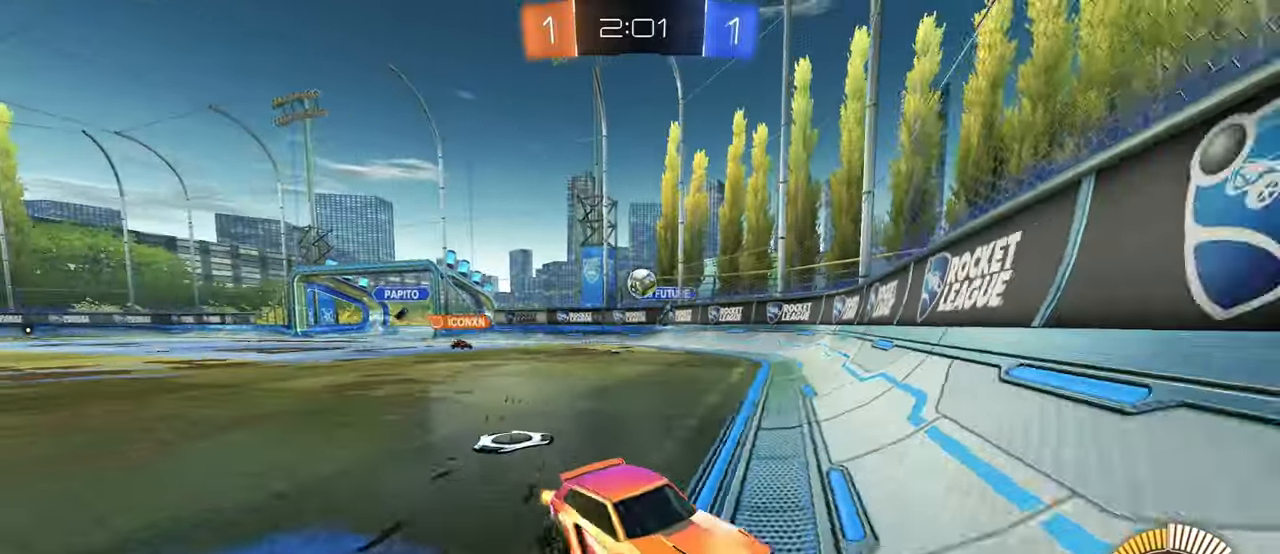
{"buttons": ["CROSS", "R1"], "left_stick": "down-right", "right_stick": "center", "events": [[434, "left_stick", "center"], [467, "CROSS", "down"], [484, "R1", "down"], [500, "left_stick", "down-right"]]}
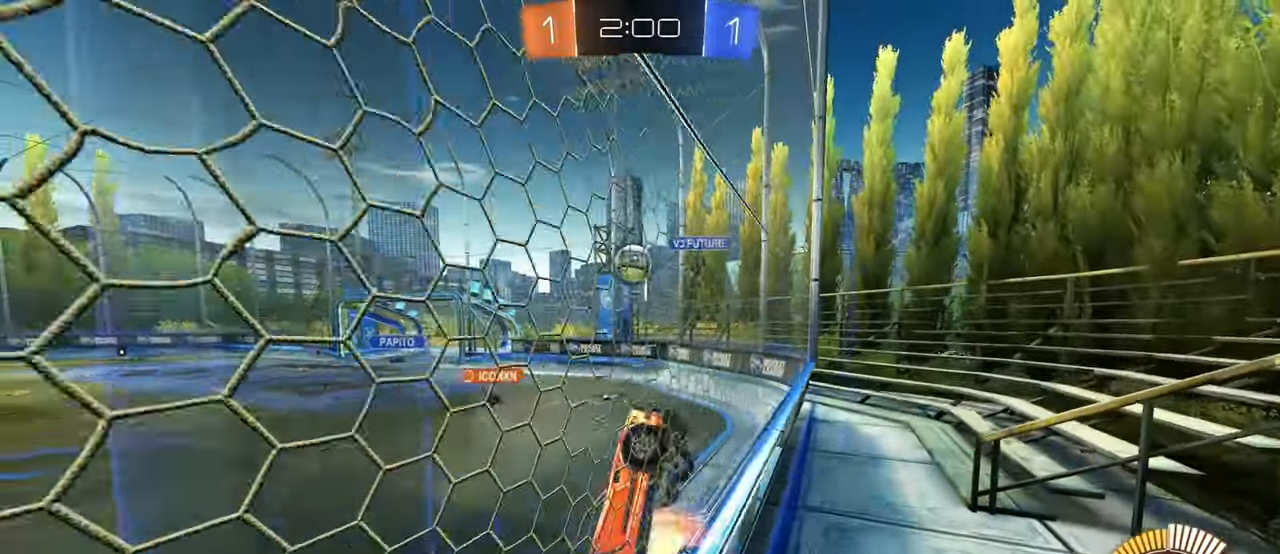
{"buttons": ["L1", "R1"], "left_stick": "left", "right_stick": "center", "events": [[17, "L1", "down"], [67, "left_stick", "down"], [84, "R1", "up"], [117, "CROSS", "up"], [217, "R1", "down"], [267, "left_stick", "left"]]}
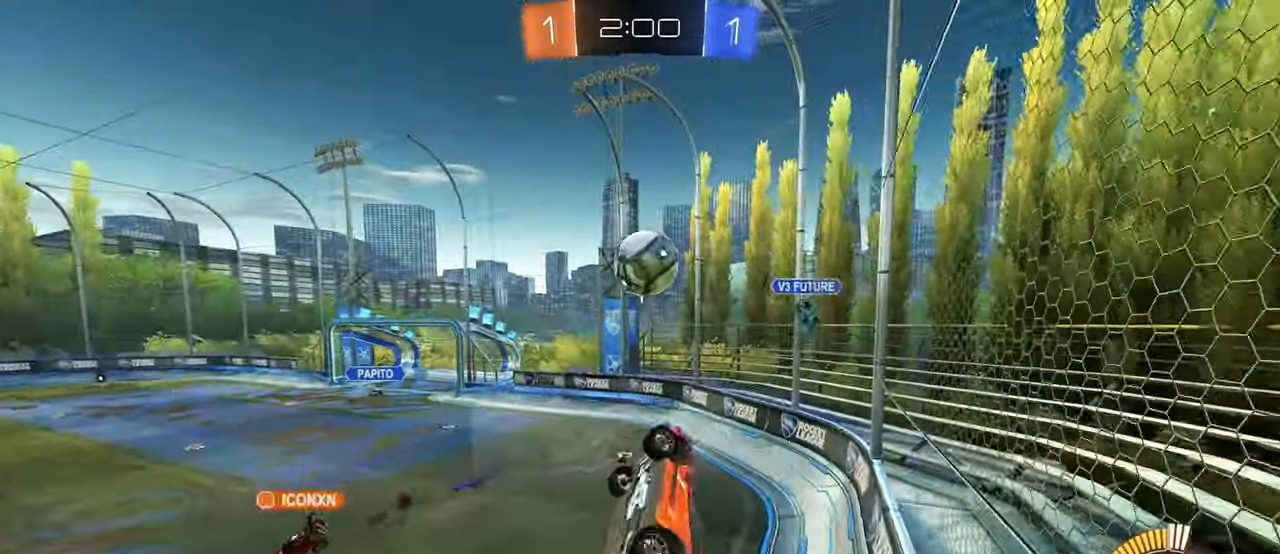
{"buttons": ["R1"], "left_stick": "down", "right_stick": "center", "events": [[167, "left_stick", "down-right"], [234, "L1", "up"], [300, "left_stick", "up-right"], [350, "CROSS", "down"], [434, "left_stick", "down"], [484, "CROSS", "up"]]}
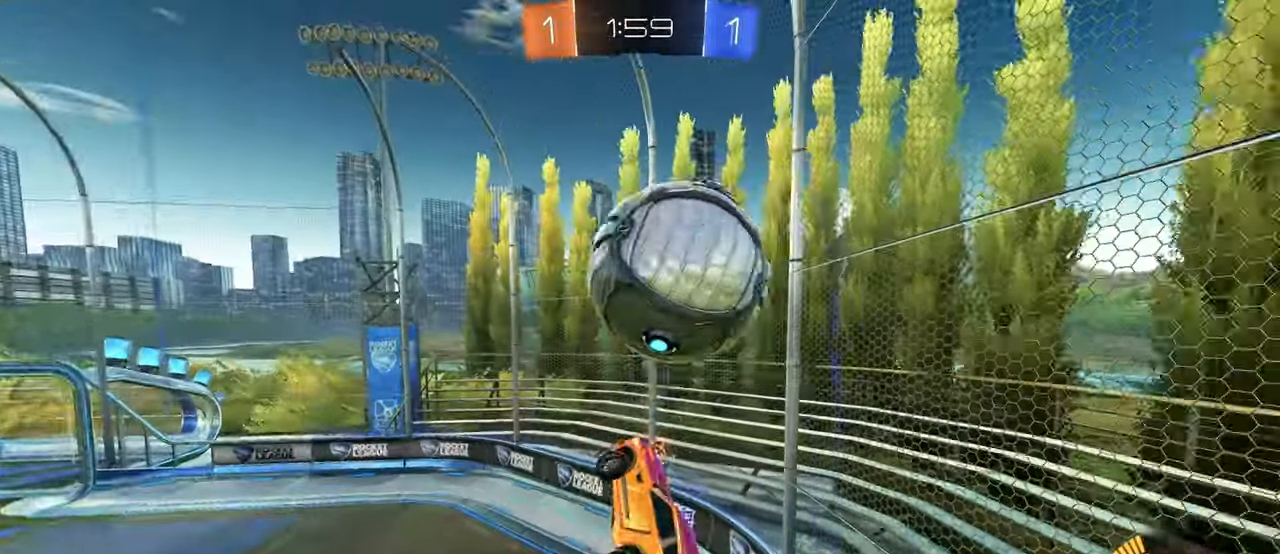
{"buttons": ["L2", "R1"], "left_stick": "down", "right_stick": "center", "events": [[500, "L2", "down"]]}
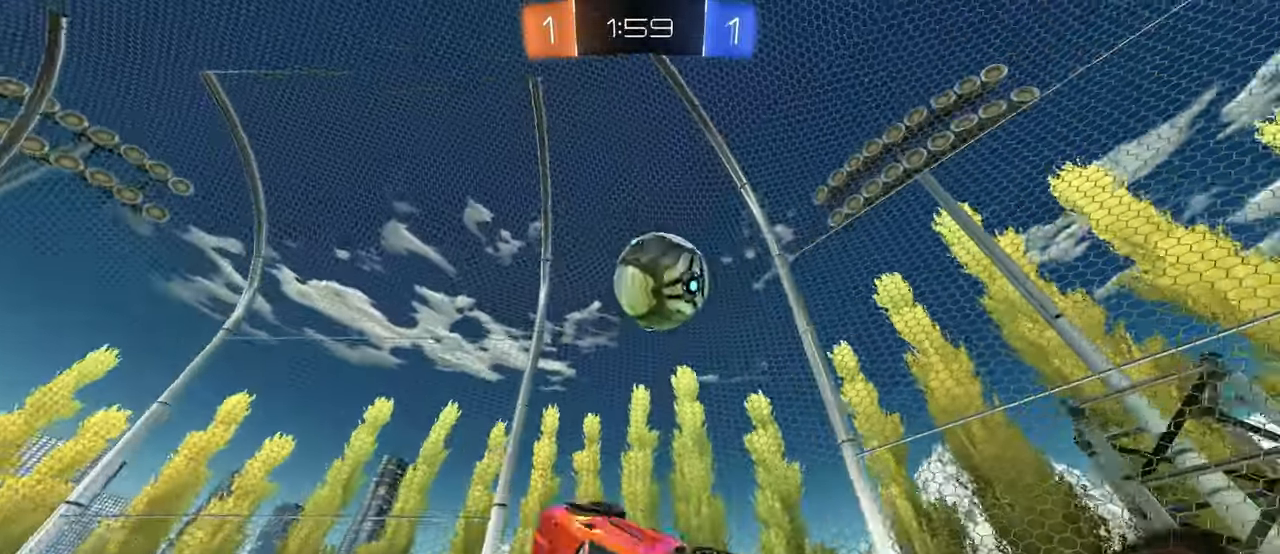
{"buttons": [], "left_stick": "center", "right_stick": "center", "events": [[17, "L2", "up"], [34, "SQUARE", "down"], [100, "R1", "up"], [134, "SQUARE", "up"], [350, "left_stick", "down-right"], [484, "left_stick", "center"]]}
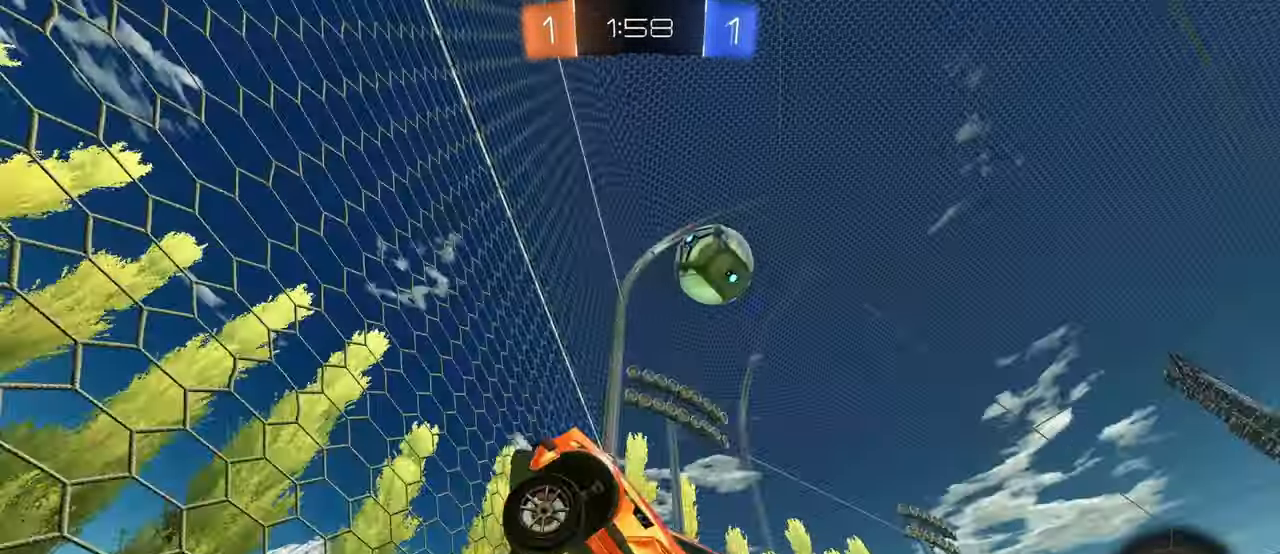
{"buttons": ["L1", "R1"], "left_stick": "up-left", "right_stick": "center", "events": [[117, "left_stick", "left"], [200, "CROSS", "down"], [234, "L1", "down"], [234, "left_stick", "down"], [284, "left_stick", "down-right"], [367, "CROSS", "up"], [417, "R1", "down"], [450, "left_stick", "up-right"], [500, "left_stick", "up-left"]]}
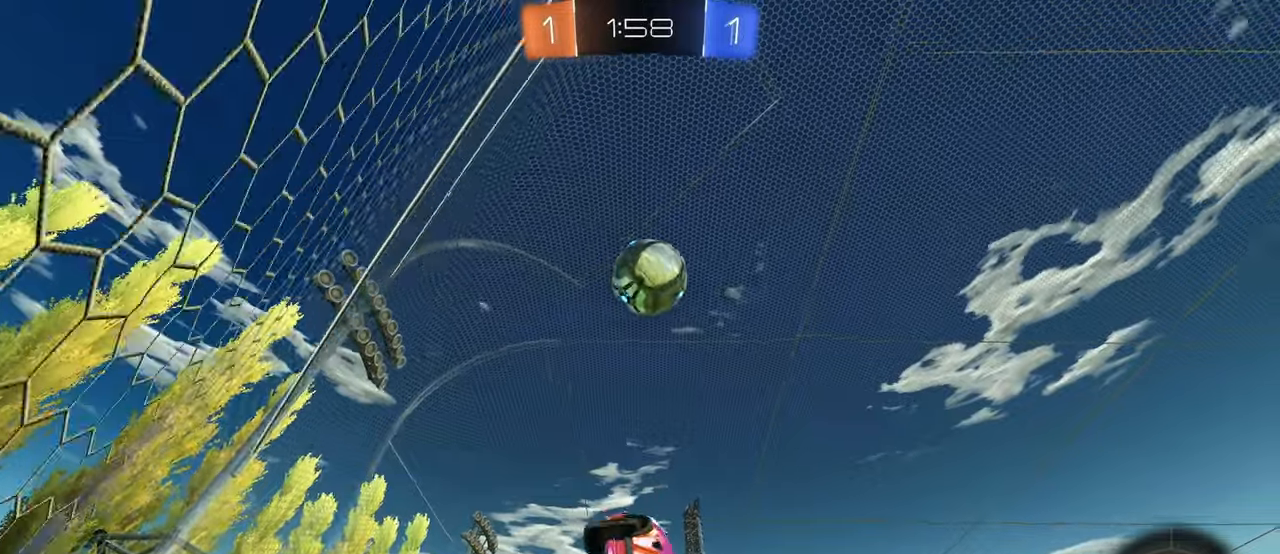
{"buttons": ["R1"], "left_stick": "up-right", "right_stick": "center", "events": [[66, "left_stick", "down-left"], [100, "R1", "up"], [266, "R1", "down"], [300, "left_stick", "down-right"], [350, "L1", "up"], [400, "left_stick", "up-right"]]}
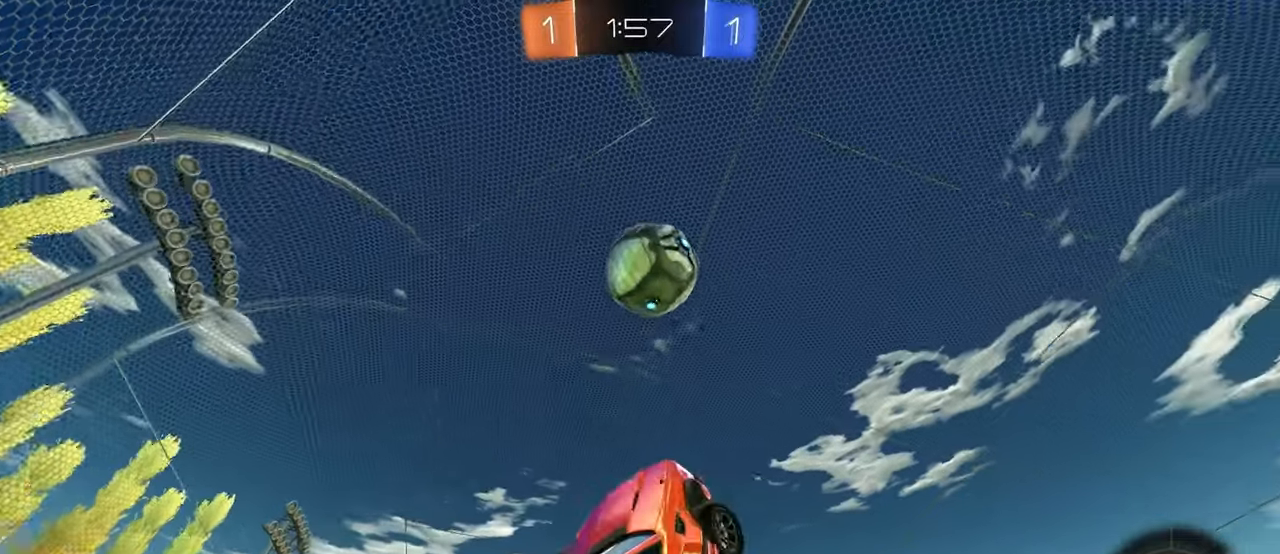
{"buttons": [], "left_stick": "center", "right_stick": "center", "events": [[33, "R1", "up"], [33, "left_stick", "center"], [116, "TRIANGLE", "down"], [216, "TRIANGLE", "up"], [266, "left_stick", "up-left"], [416, "left_stick", "center"]]}
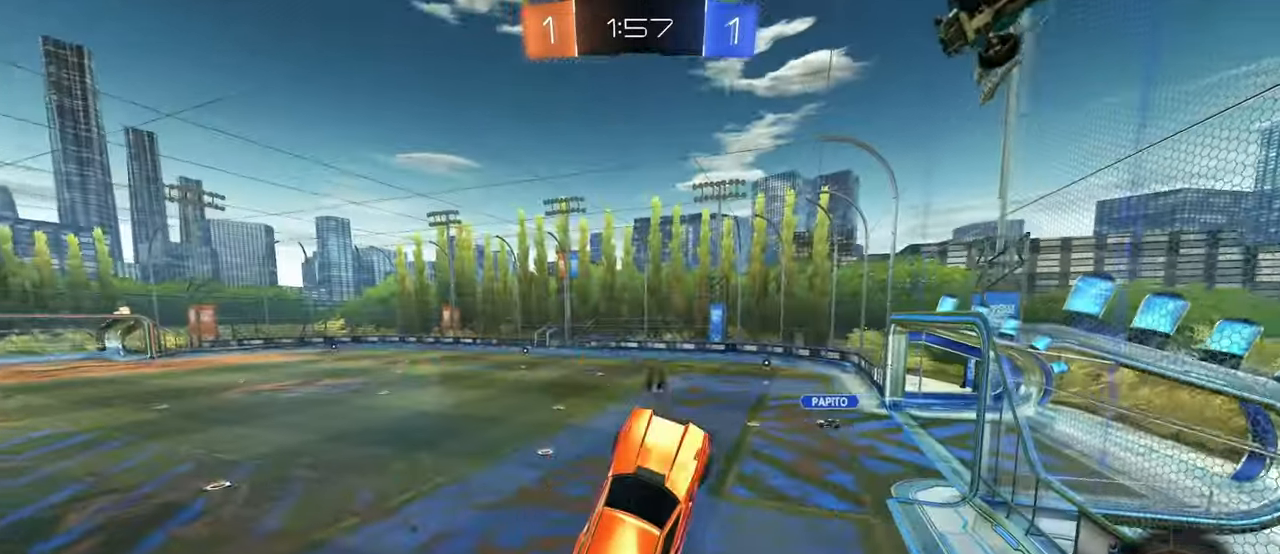
{"buttons": [], "left_stick": "center", "right_stick": "center", "events": [[83, "left_stick", "up"], [183, "TRIANGLE", "down"], [233, "left_stick", "center"], [283, "TRIANGLE", "up"]]}
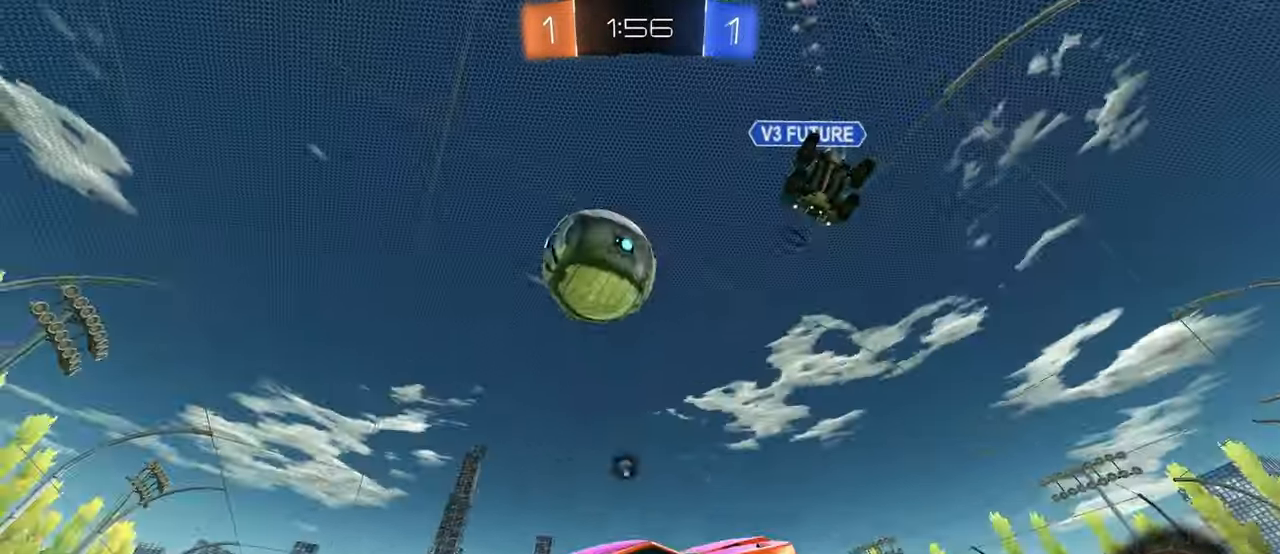
{"buttons": ["R1"], "left_stick": "left", "right_stick": "center", "events": [[16, "TRIANGLE", "down"], [133, "TRIANGLE", "up"], [150, "left_stick", "left"], [183, "R1", "down"]]}
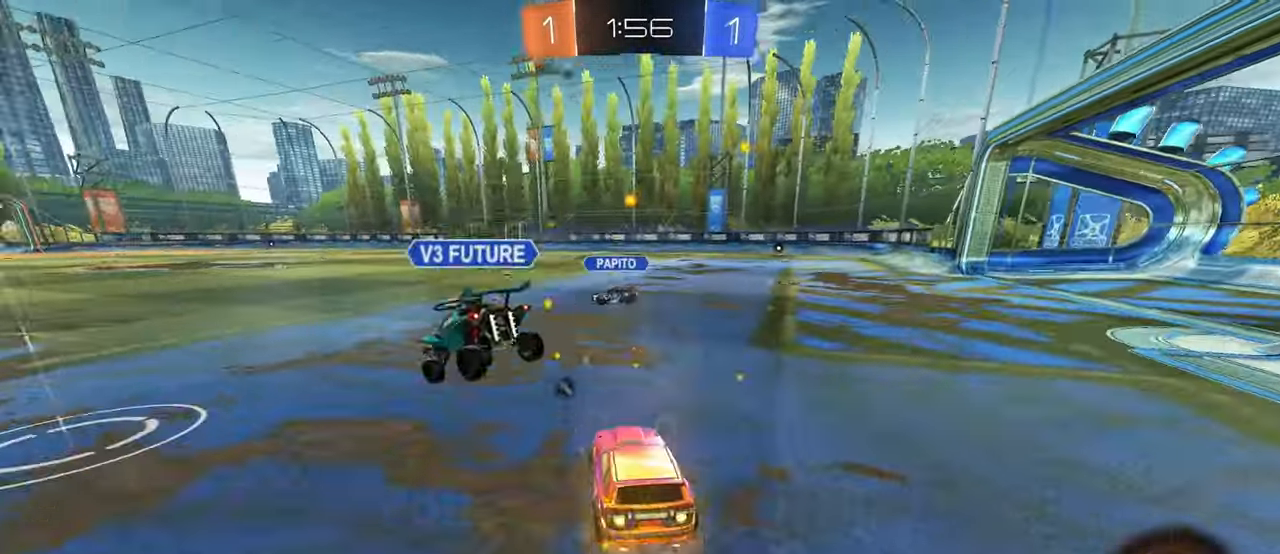
{"buttons": ["R1"], "left_stick": "center", "right_stick": "center", "events": [[33, "left_stick", "center"], [100, "TRIANGLE", "down"], [150, "left_stick", "left"], [250, "TRIANGLE", "up"], [333, "left_stick", "center"]]}
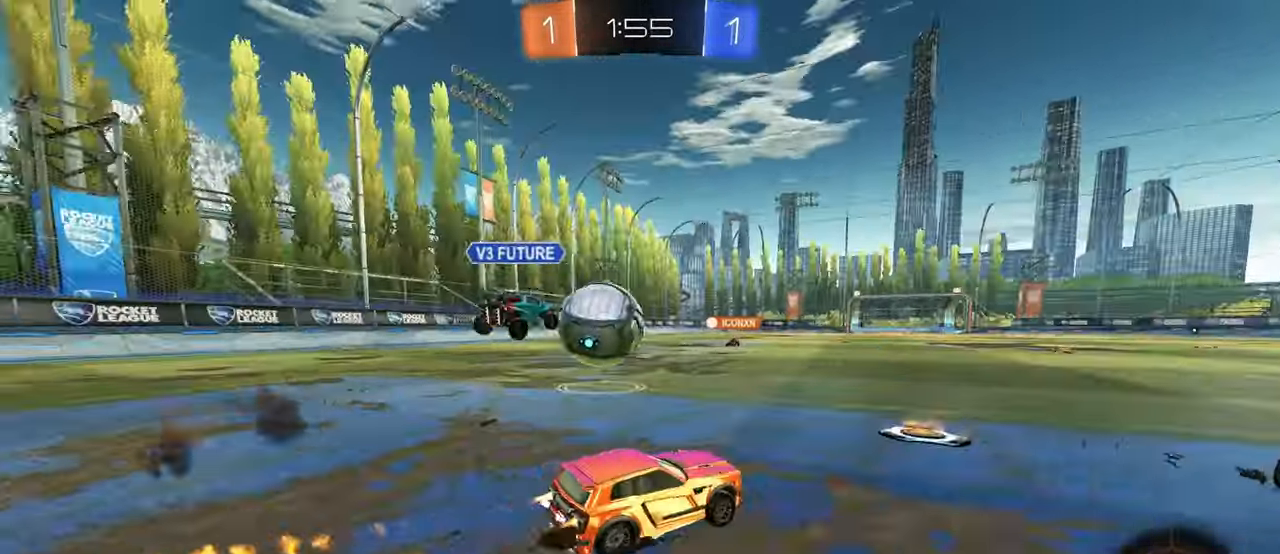
{"buttons": ["R1"], "left_stick": "center", "right_stick": "center", "events": [[83, "left_stick", "right"], [300, "TRIANGLE", "down"], [416, "left_stick", "center"], [450, "TRIANGLE", "up"]]}
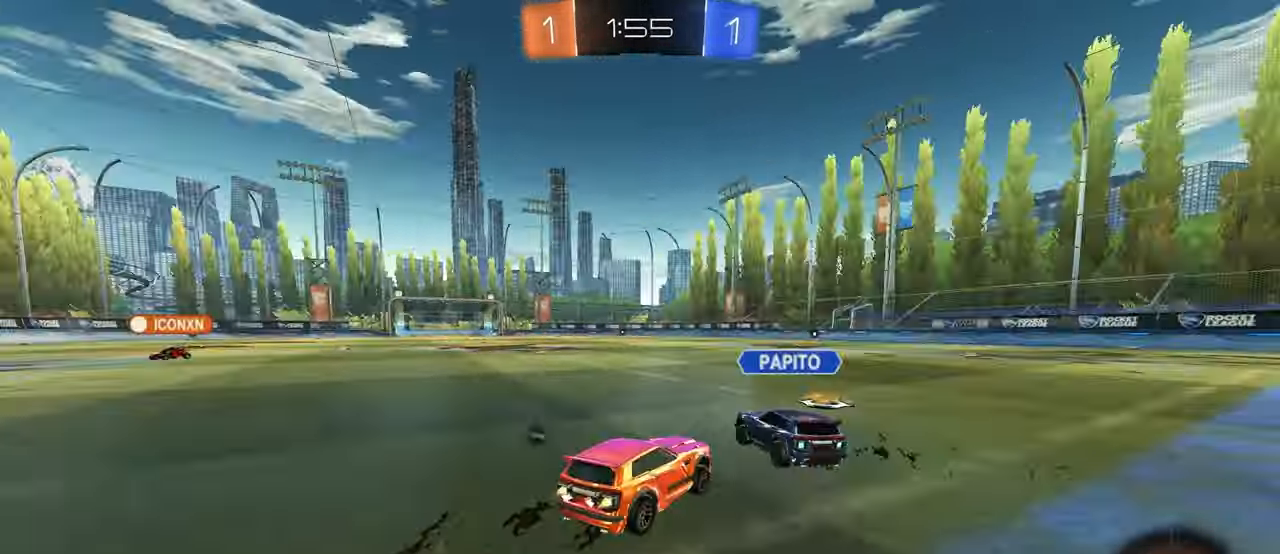
{"buttons": ["R1"], "left_stick": "left", "right_stick": "center", "events": [[350, "left_stick", "left"]]}
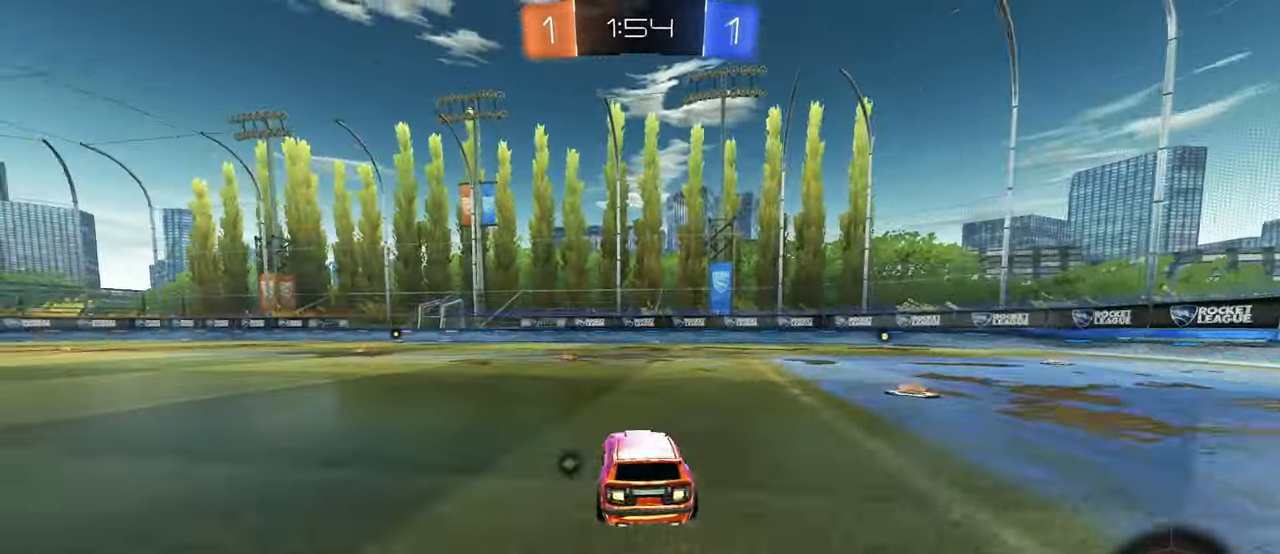
{"buttons": ["R1"], "left_stick": "down-left", "right_stick": "center", "events": [[33, "left_stick", "center"], [100, "CROSS", "down"], [100, "left_stick", "up-right"], [150, "left_stick", "up-left"], [200, "CROSS", "up"], [233, "CROSS", "down"], [300, "left_stick", "down"], [350, "CROSS", "up"], [383, "TRIANGLE", "down"], [500, "TRIANGLE", "up"], [500, "left_stick", "down-left"]]}
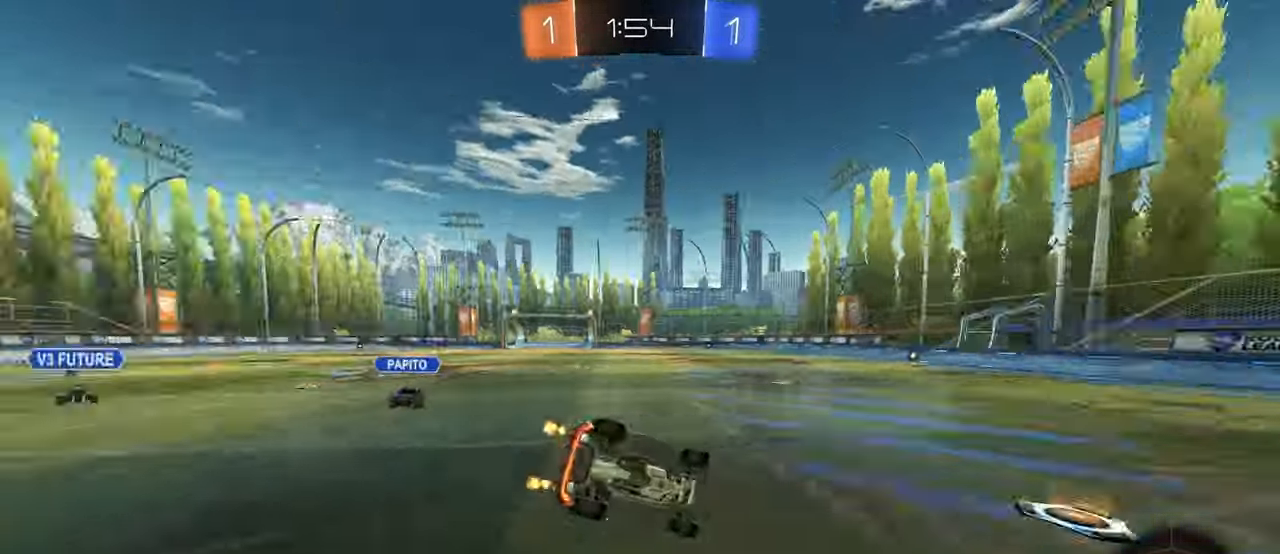
{"buttons": [], "left_stick": "down-left", "right_stick": "center", "events": [[33, "R1", "up"], [166, "SQUARE", "down"], [466, "SQUARE", "up"]]}
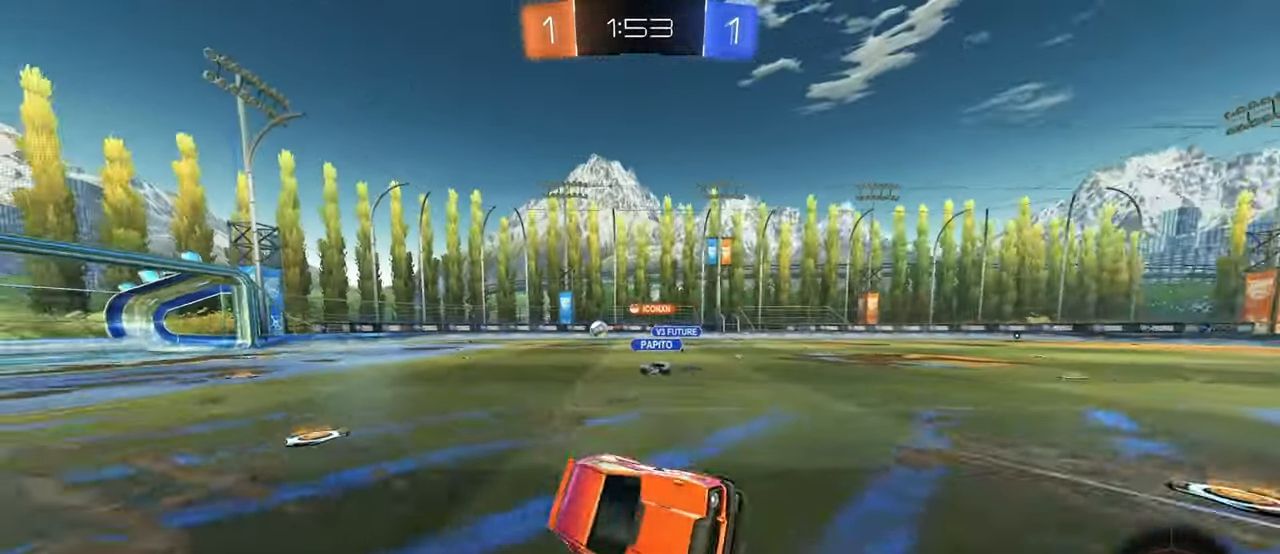
{"buttons": [], "left_stick": "left", "right_stick": "center", "events": [[33, "left_stick", "center"], [316, "left_stick", "left"]]}
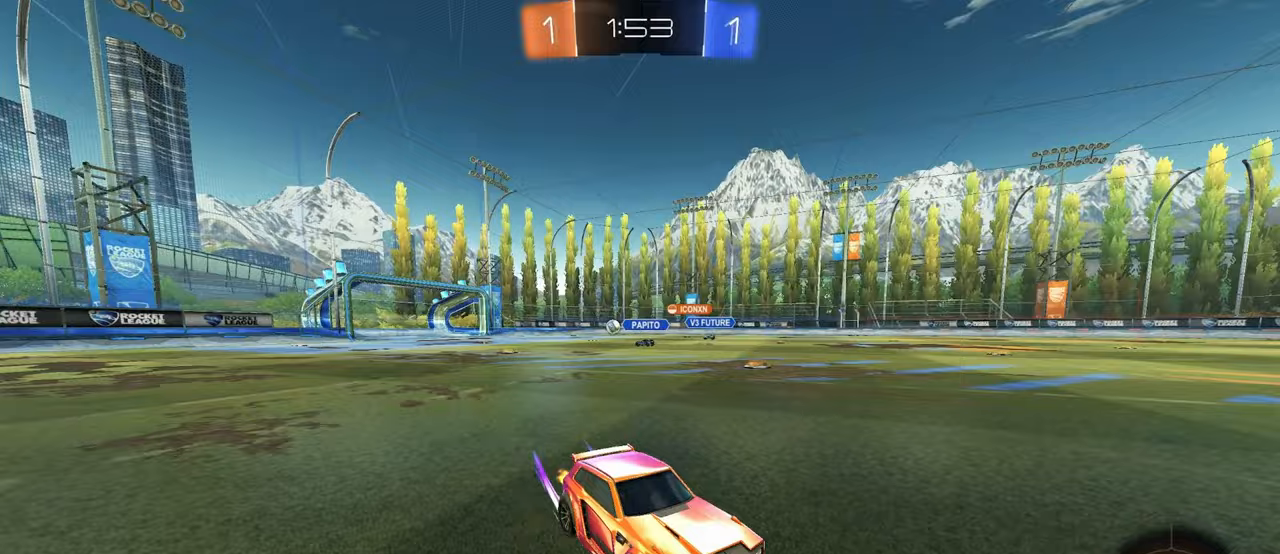
{"buttons": [], "left_stick": "left", "right_stick": "center", "events": [[267, "left_stick", "center"], [467, "left_stick", "left"]]}
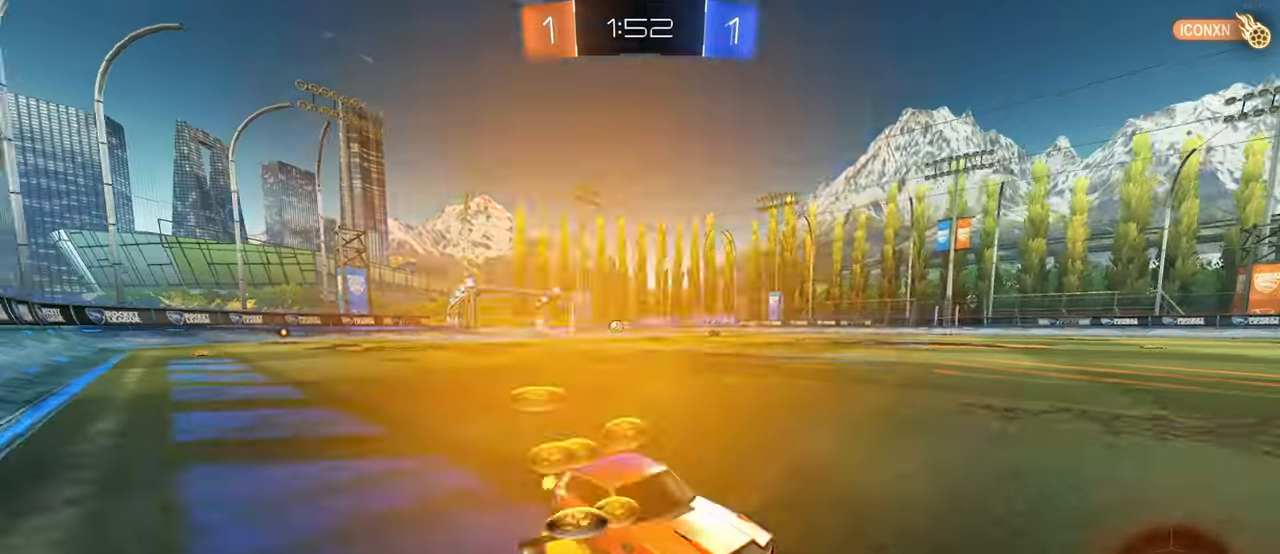
{"buttons": [], "left_stick": "left", "right_stick": "center", "events": []}
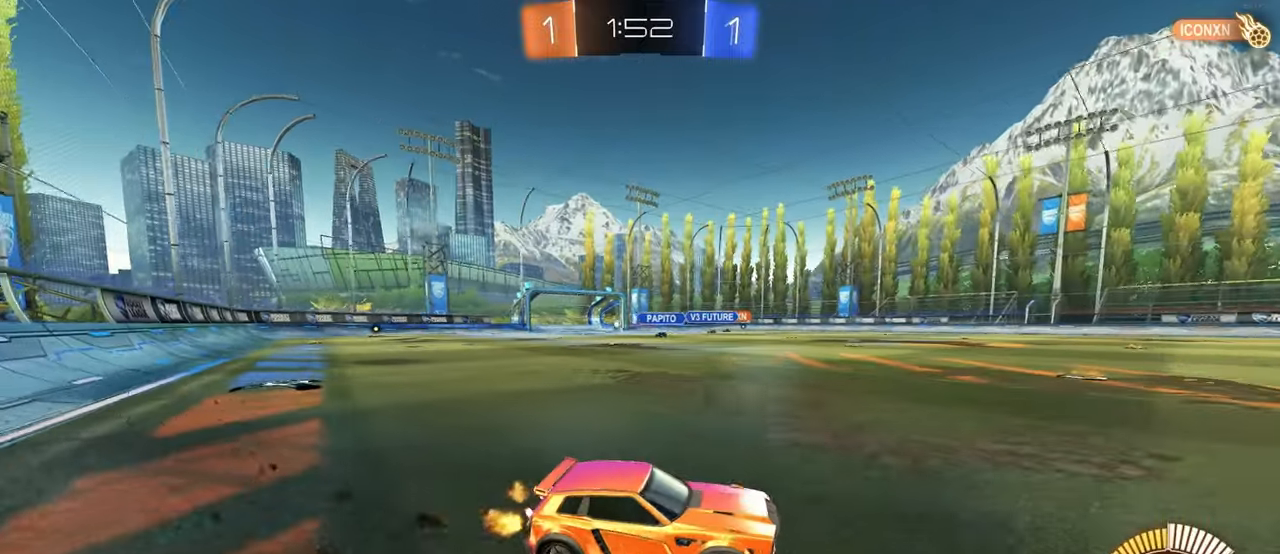
{"buttons": ["DPAD_LEFT"], "left_stick": "center", "right_stick": "center", "events": [[233, "left_stick", "center"], [433, "DPAD_LEFT", "down"]]}
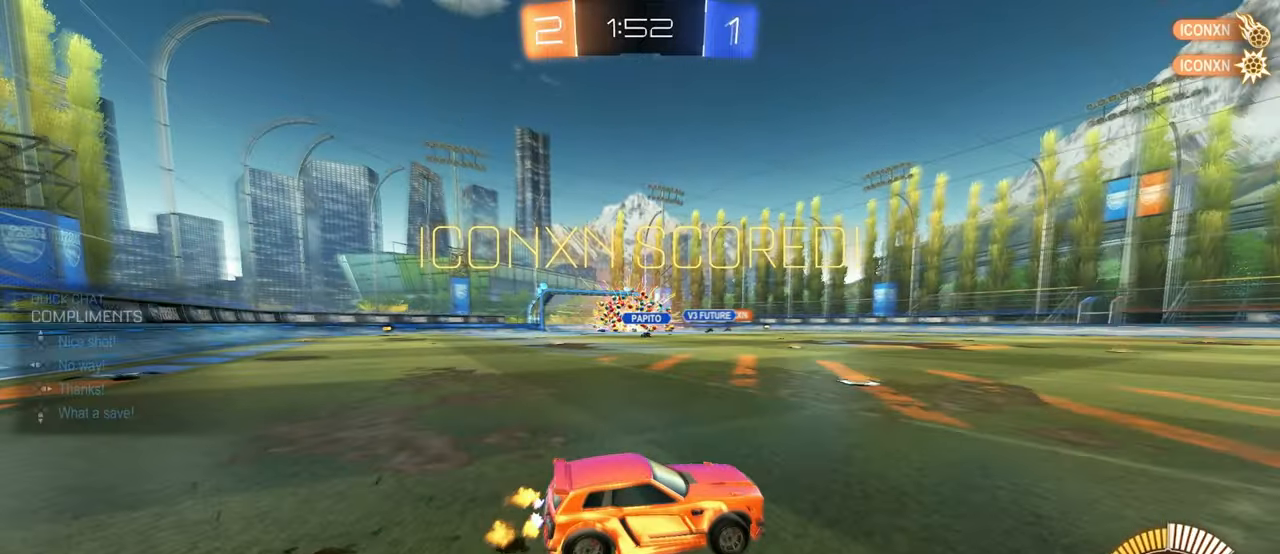
{"buttons": [], "left_stick": "center", "right_stick": "center", "events": [[17, "DPAD_LEFT", "up"], [117, "DPAD_UP", "down"], [217, "DPAD_UP", "up"]]}
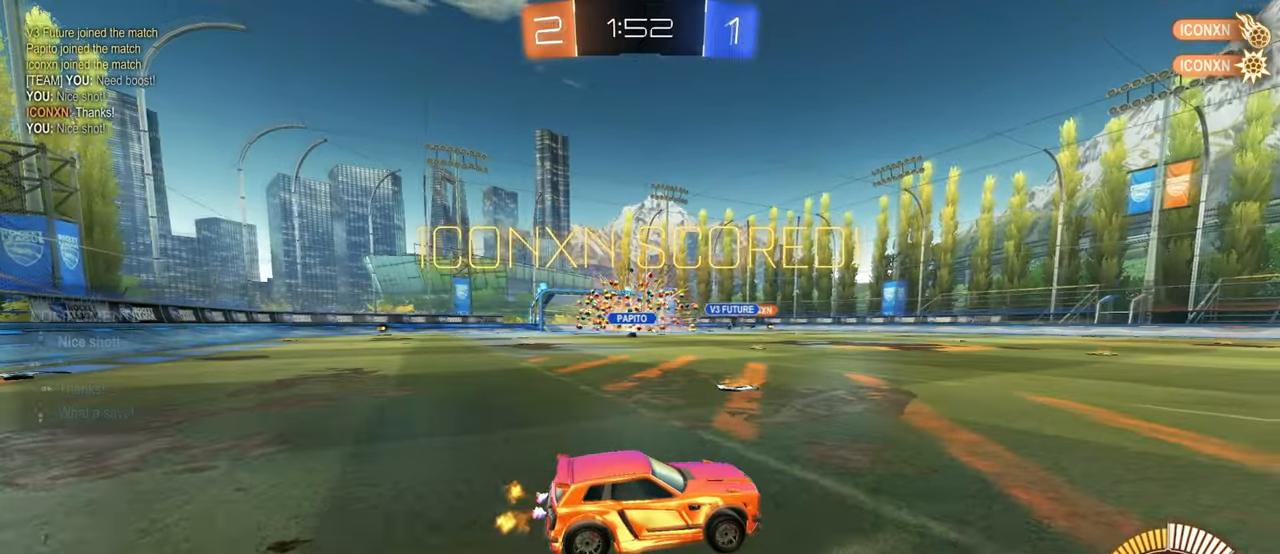
{"buttons": [], "left_stick": "center", "right_stick": "center", "events": []}
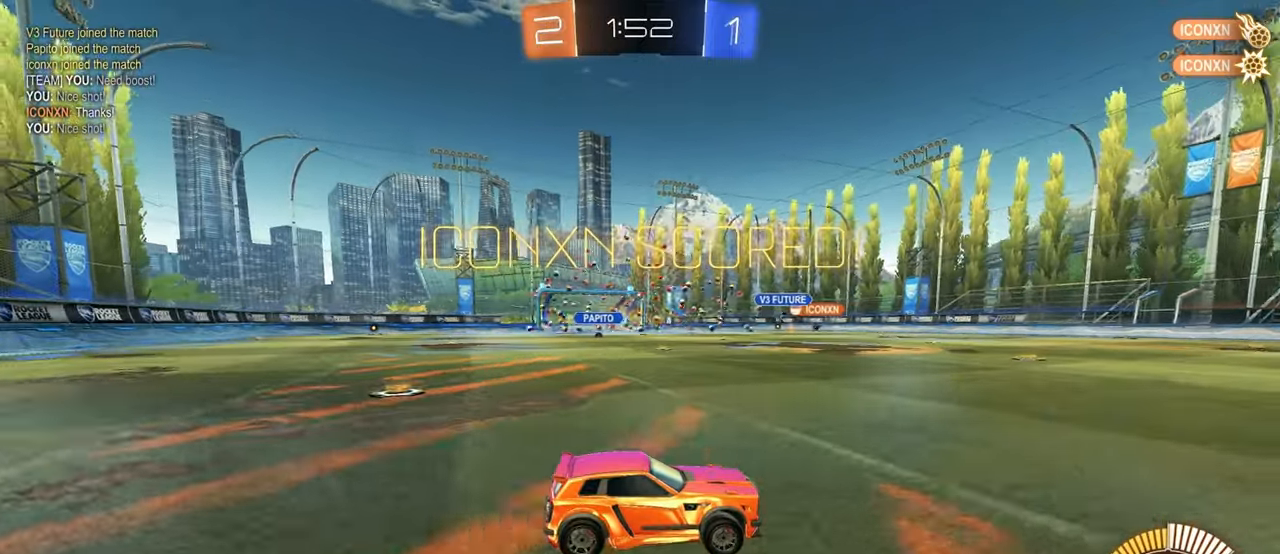
{"buttons": [], "left_stick": "center", "right_stick": "center", "events": []}
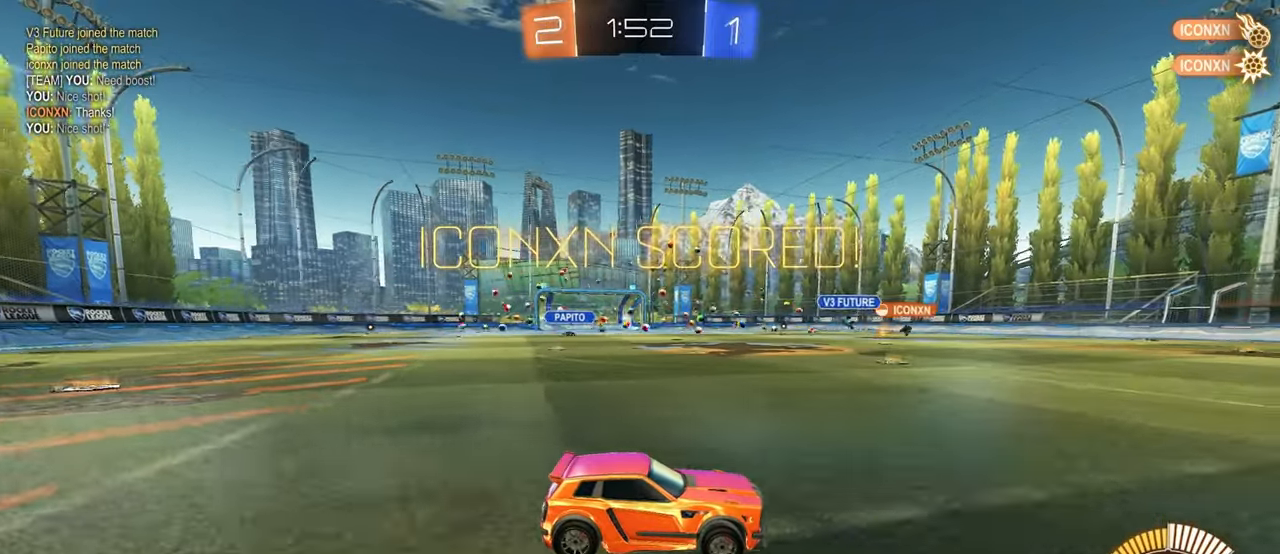
{"buttons": [], "left_stick": "center", "right_stick": "center", "events": []}
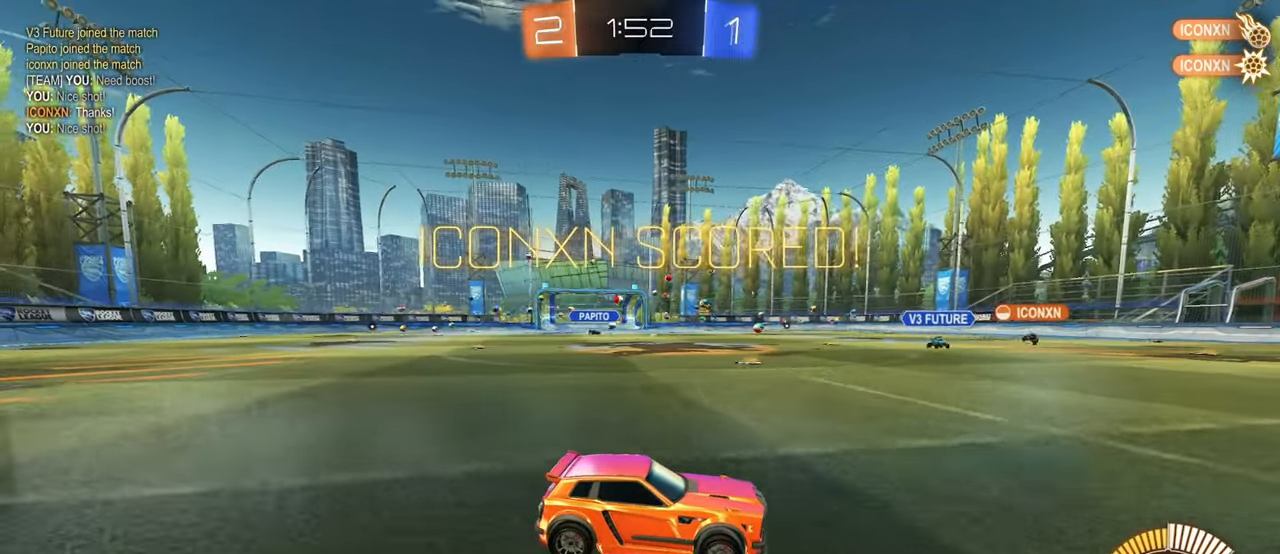
{"buttons": [], "left_stick": "center", "right_stick": "center", "events": []}
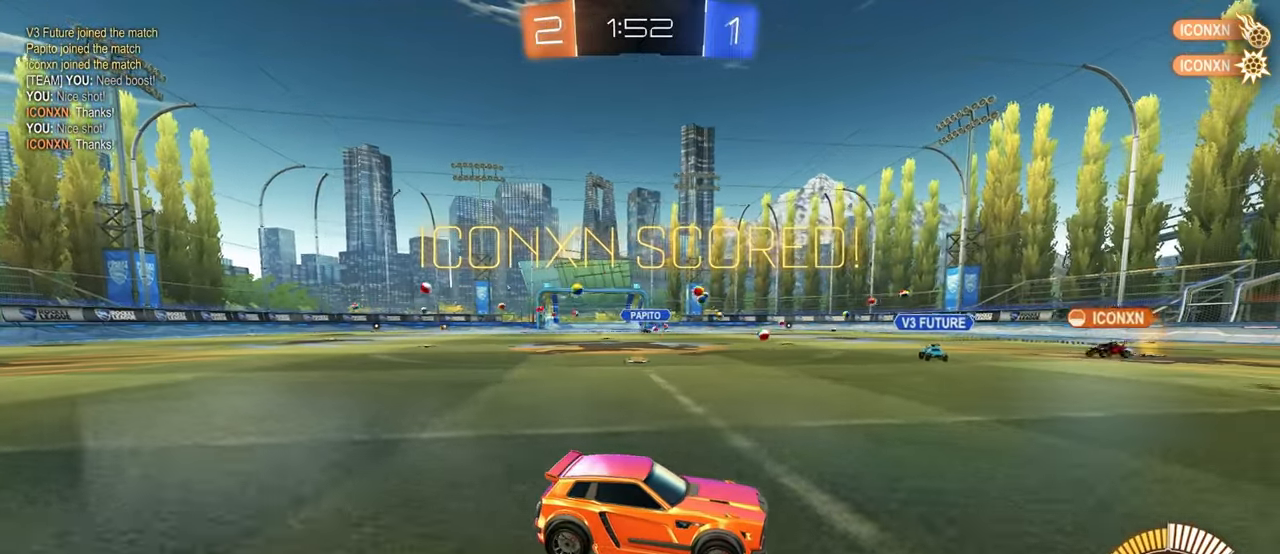
{"buttons": [], "left_stick": "center", "right_stick": "center", "events": []}
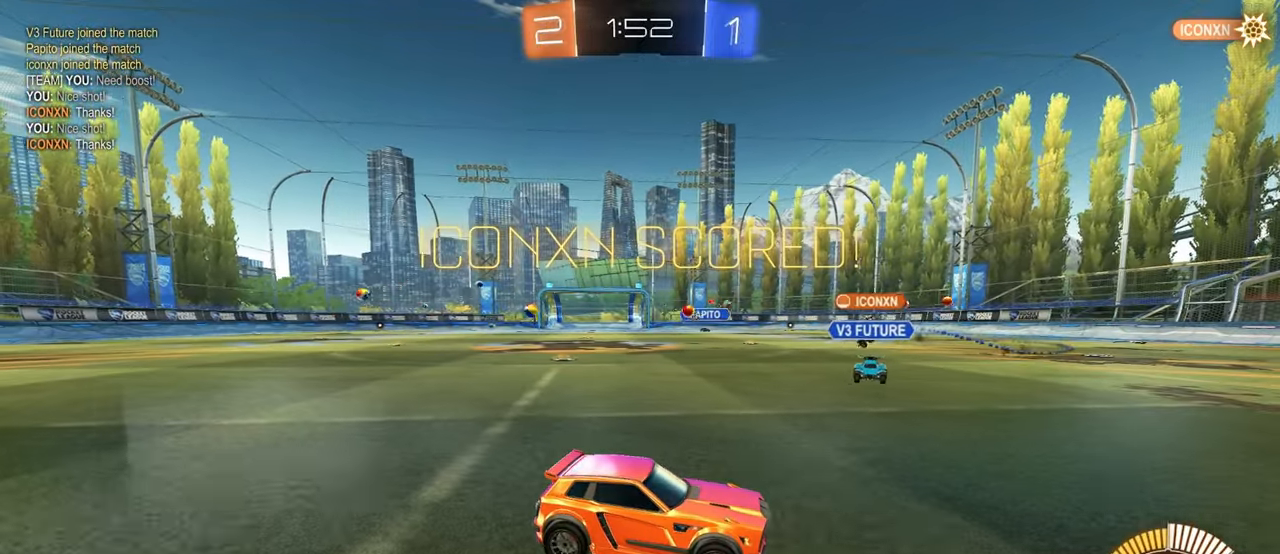
{"buttons": [], "left_stick": "center", "right_stick": "center", "events": []}